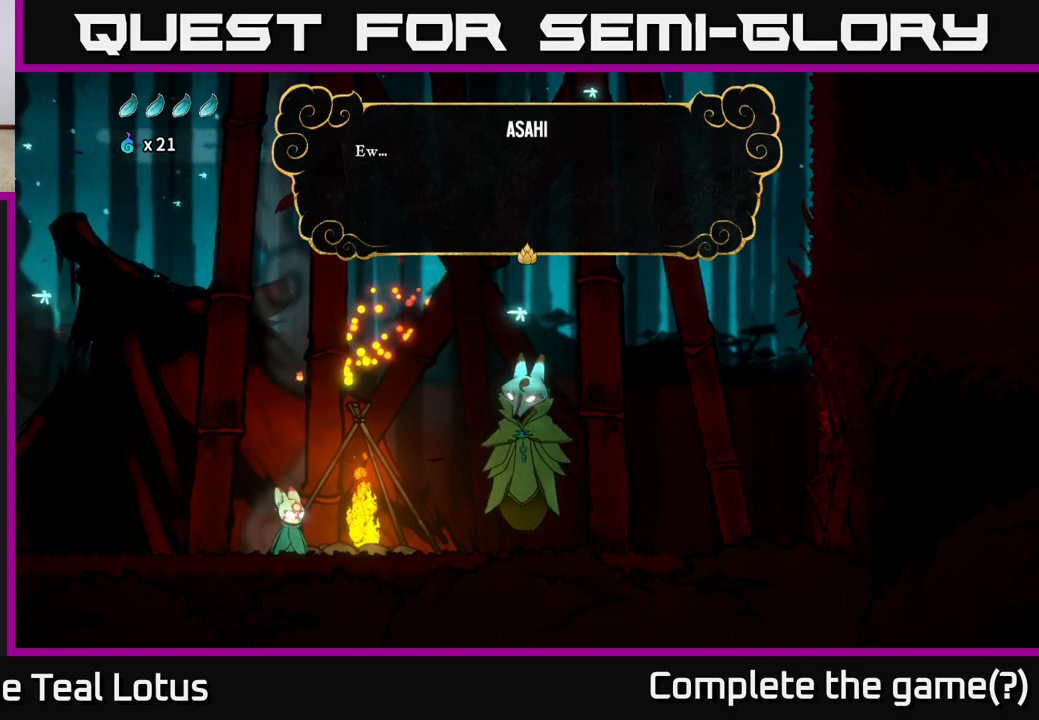
Gameplay with a controller (Xbox layout); each line is a JSON object with the inputs held at the frame after it. "events" lists button and stick changes between this image and that frame as [ms after this image, input, new state], when the widget could be followed in between.
{"buttons": ["A"], "left_stick": "center", "right_stick": "center", "events": [[367, "A", "down"]]}
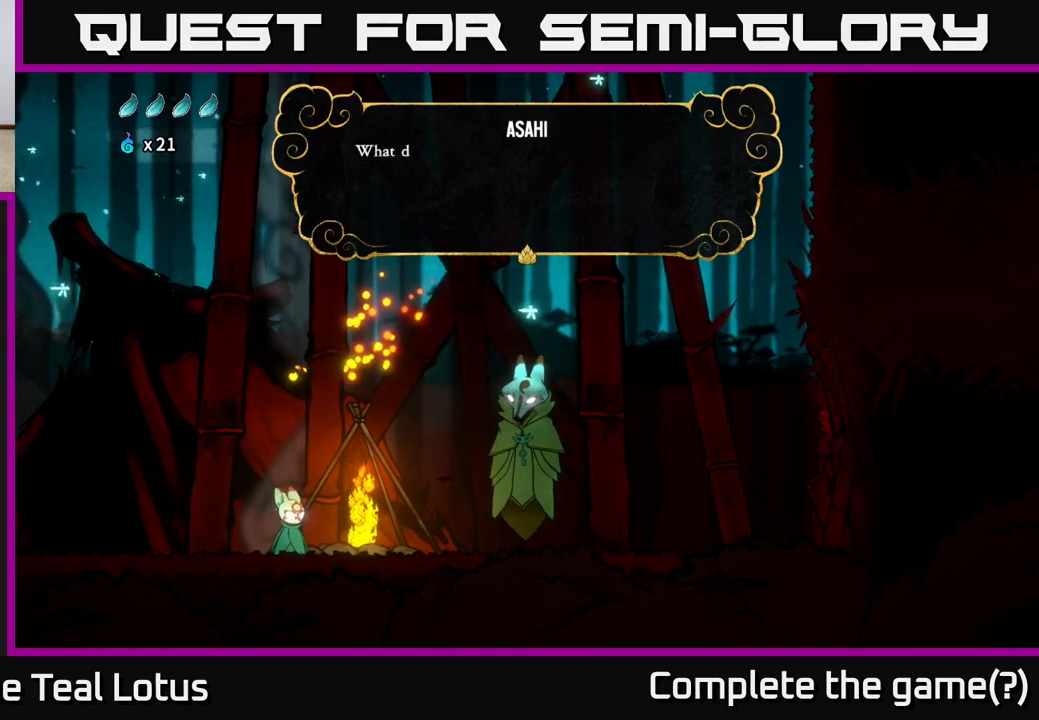
{"buttons": [], "left_stick": "center", "right_stick": "center", "events": [[17, "A", "up"]]}
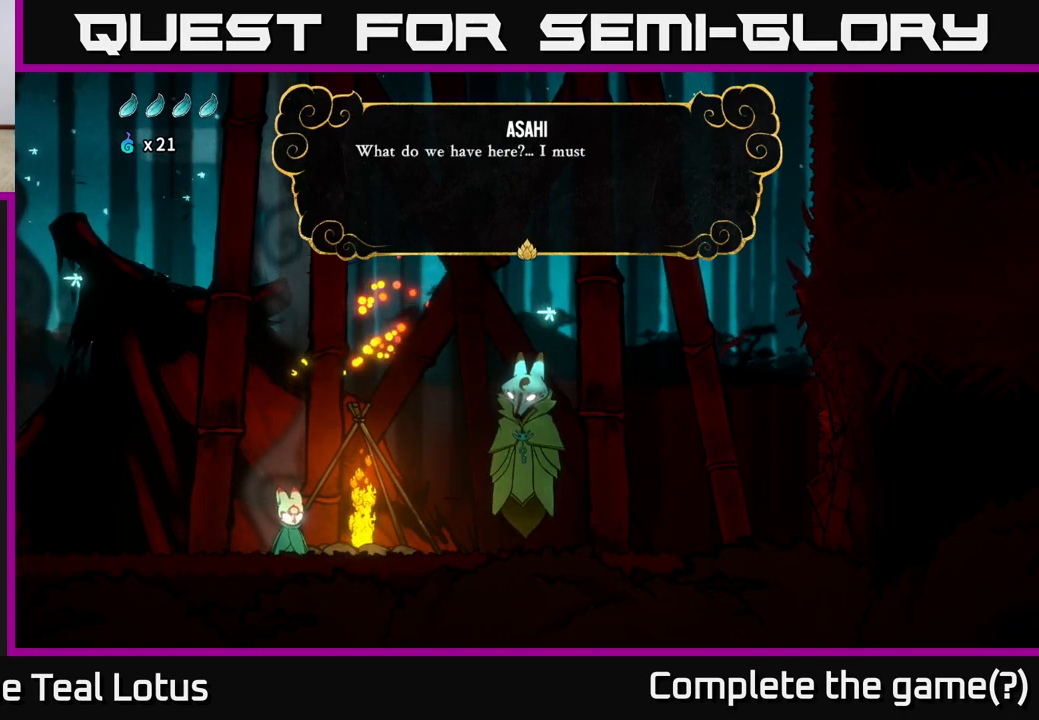
{"buttons": [], "left_stick": "center", "right_stick": "center", "events": []}
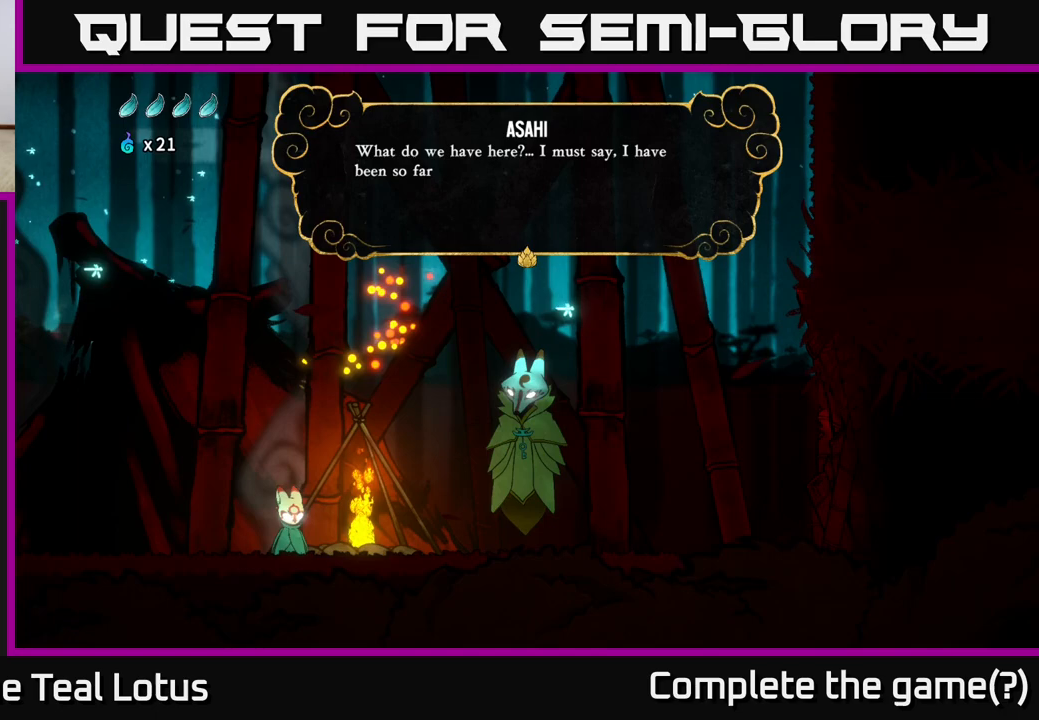
{"buttons": [], "left_stick": "center", "right_stick": "center", "events": []}
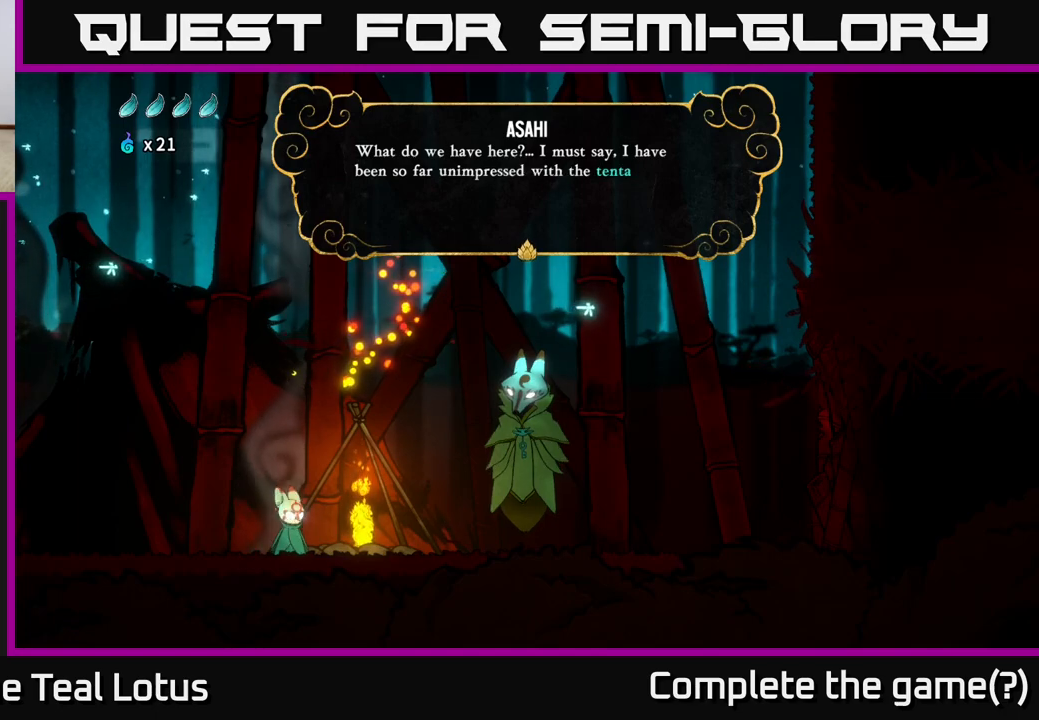
{"buttons": [], "left_stick": "center", "right_stick": "center", "events": []}
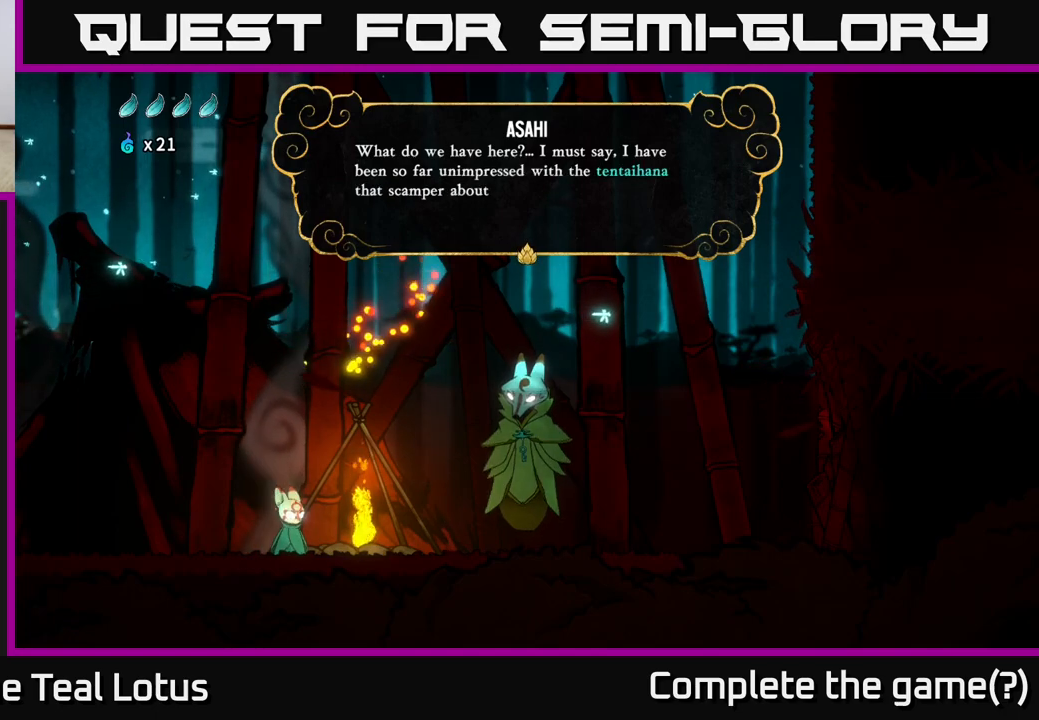
{"buttons": [], "left_stick": "center", "right_stick": "center", "events": []}
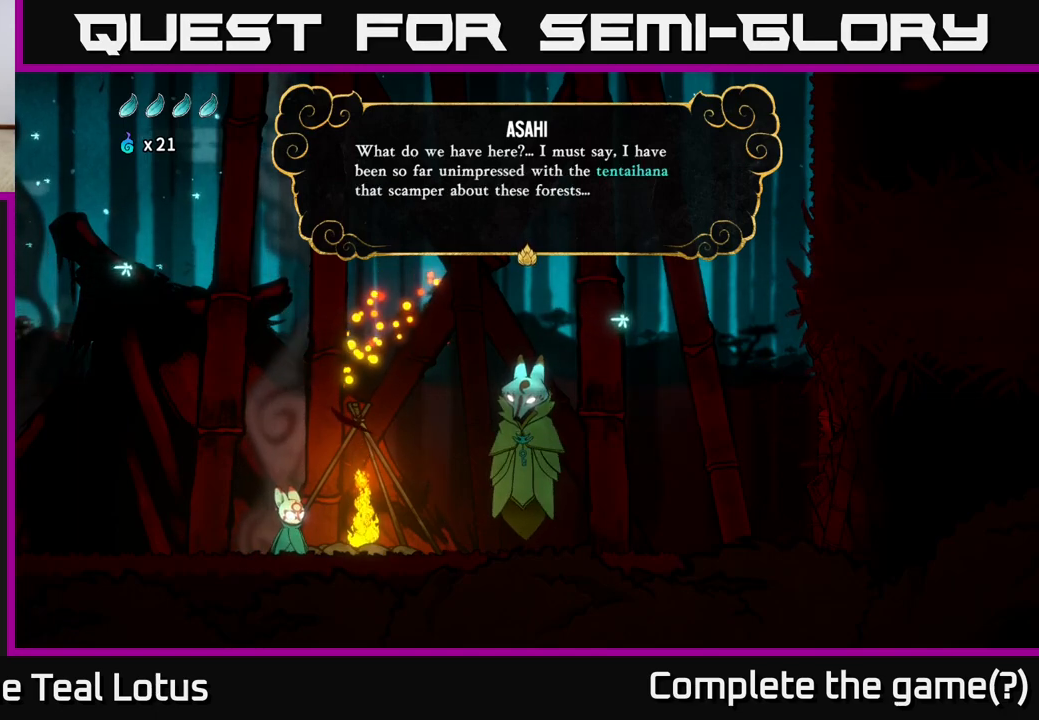
{"buttons": [], "left_stick": "center", "right_stick": "center", "events": []}
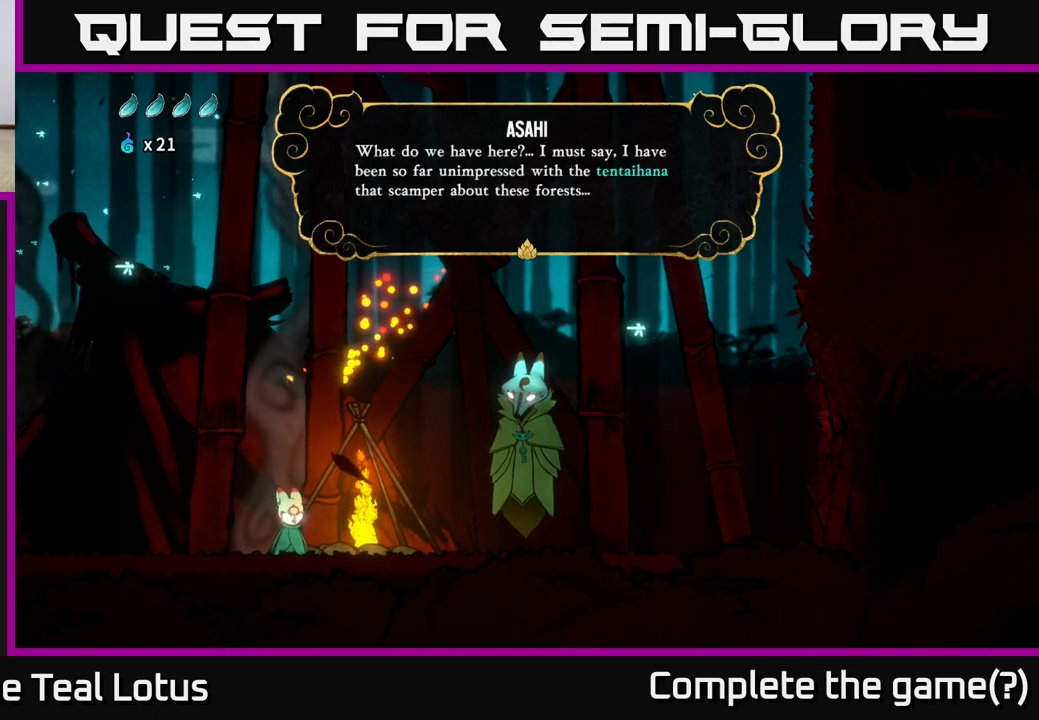
{"buttons": [], "left_stick": "center", "right_stick": "center", "events": []}
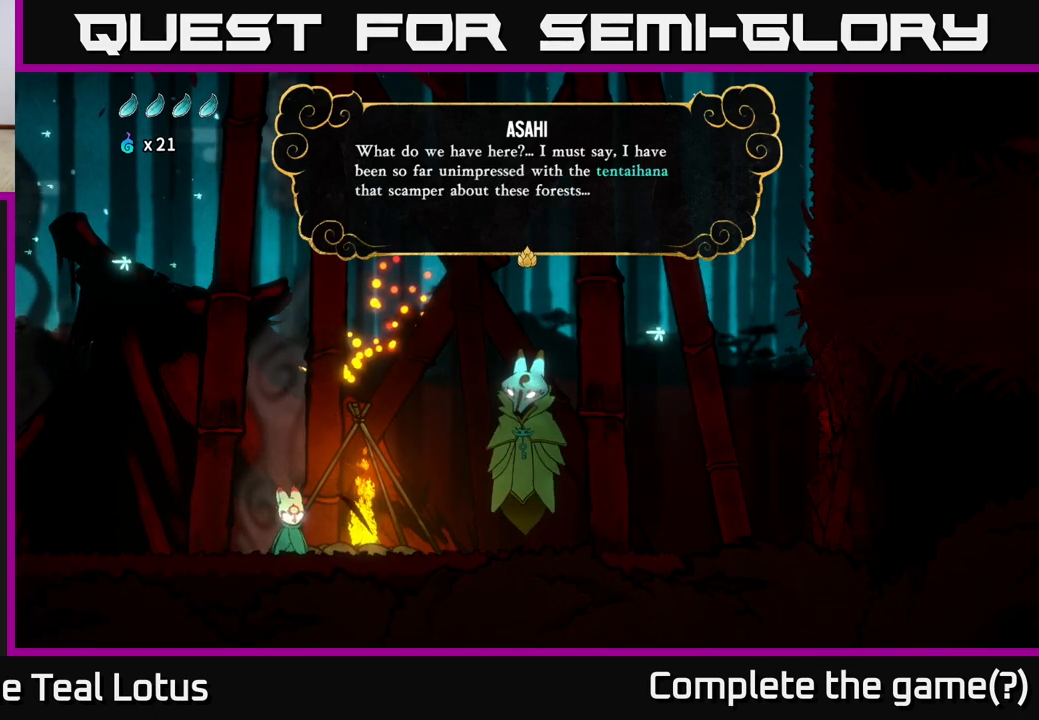
{"buttons": [], "left_stick": "center", "right_stick": "center", "events": []}
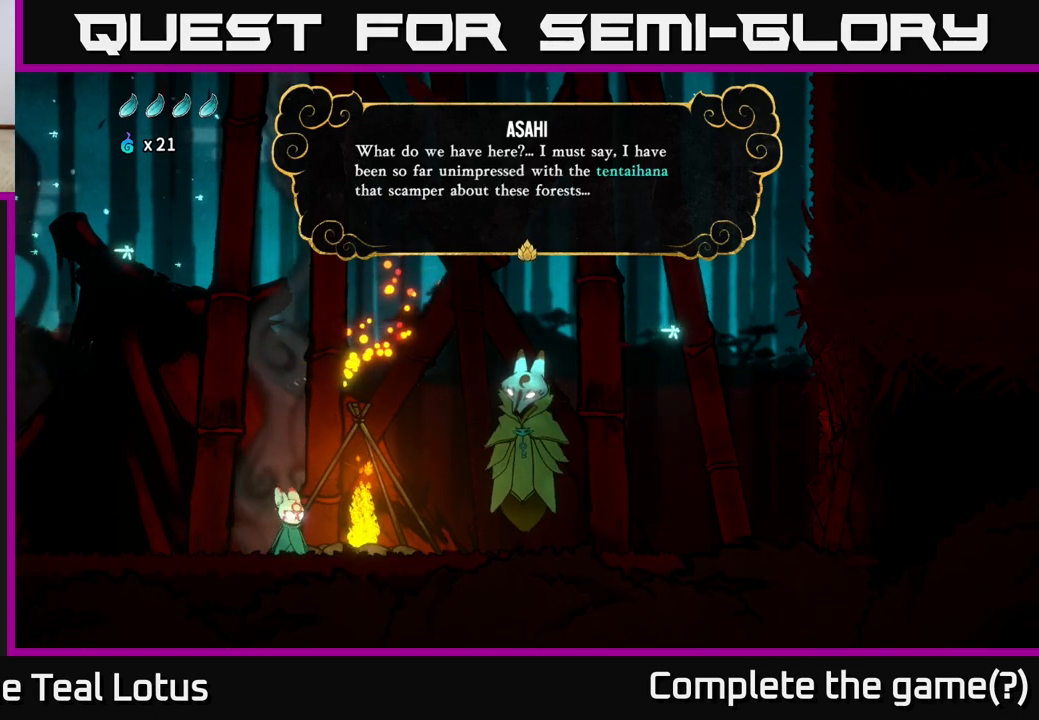
{"buttons": [], "left_stick": "center", "right_stick": "center", "events": []}
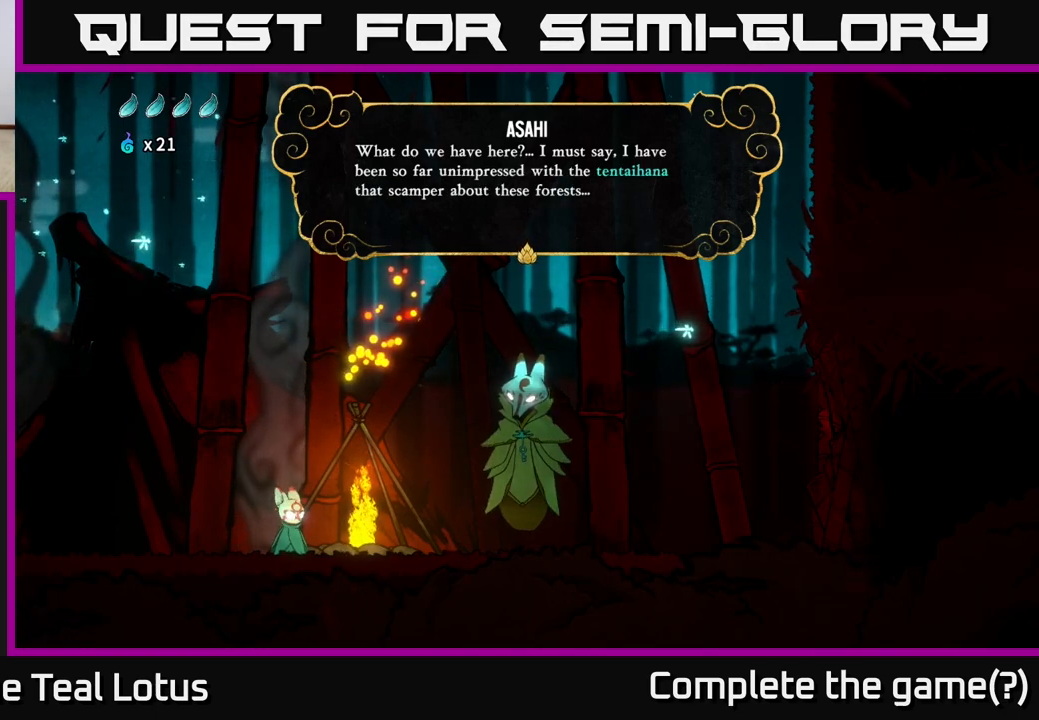
{"buttons": [], "left_stick": "center", "right_stick": "center", "events": []}
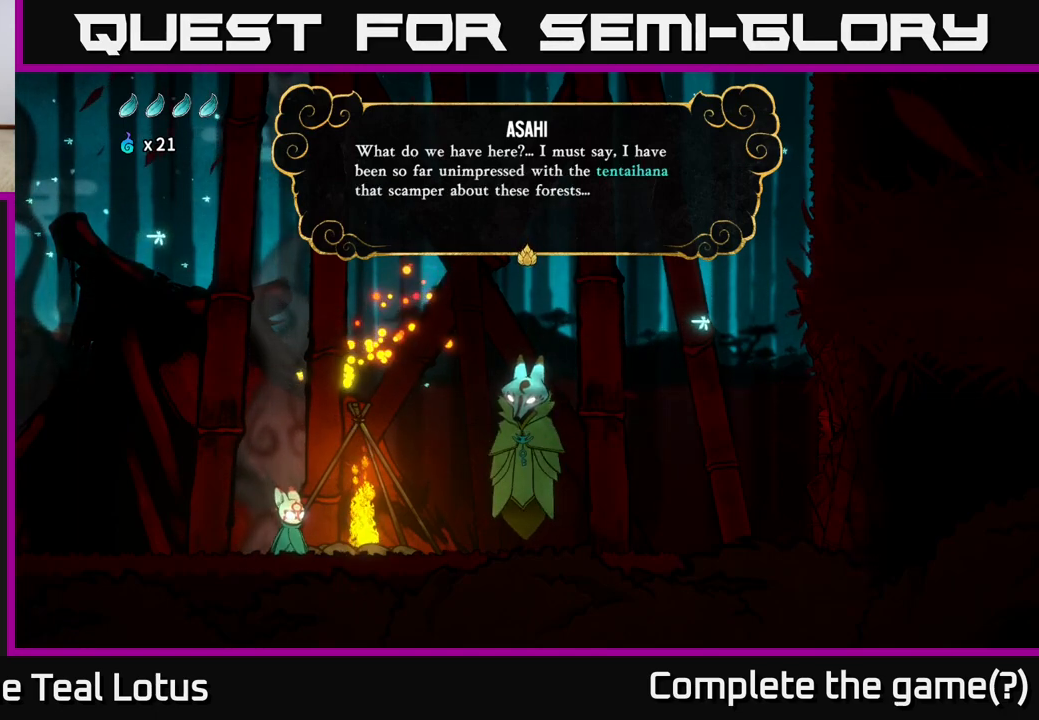
{"buttons": [], "left_stick": "center", "right_stick": "center", "events": []}
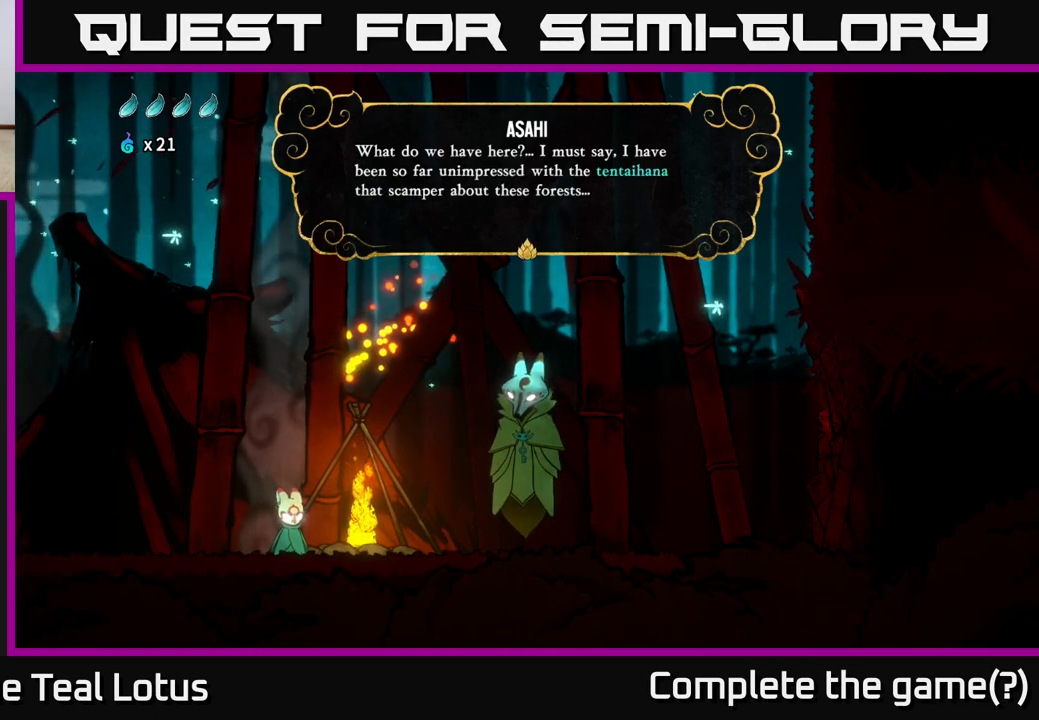
{"buttons": ["A"], "left_stick": "center", "right_stick": "center", "events": [[400, "A", "down"]]}
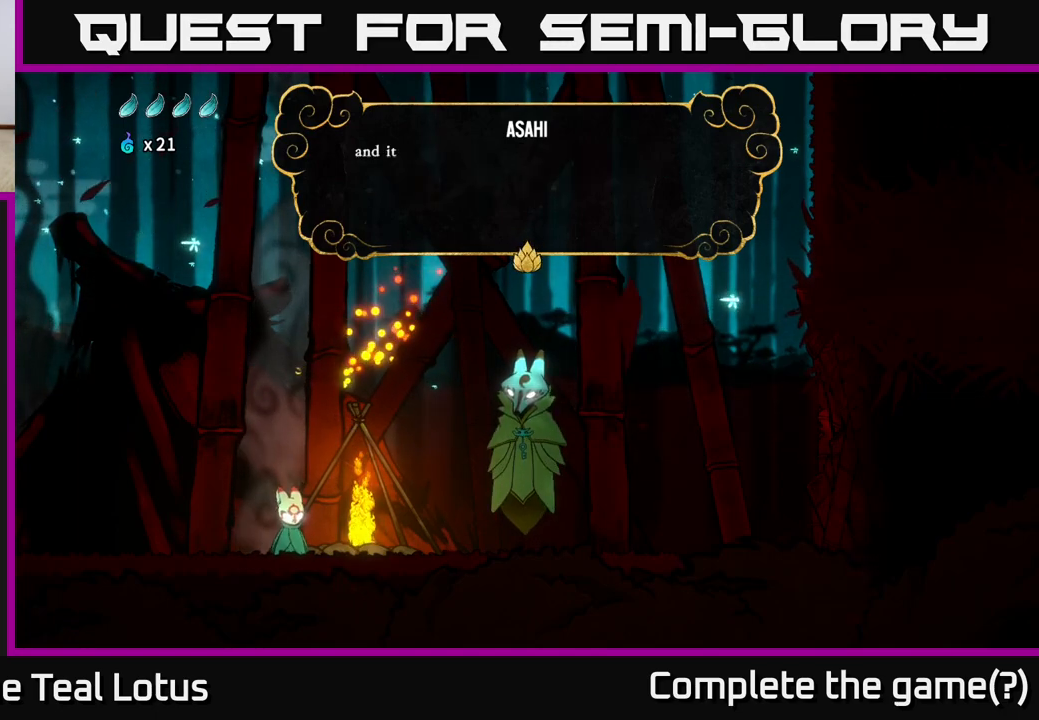
{"buttons": [], "left_stick": "center", "right_stick": "center", "events": [[100, "A", "up"]]}